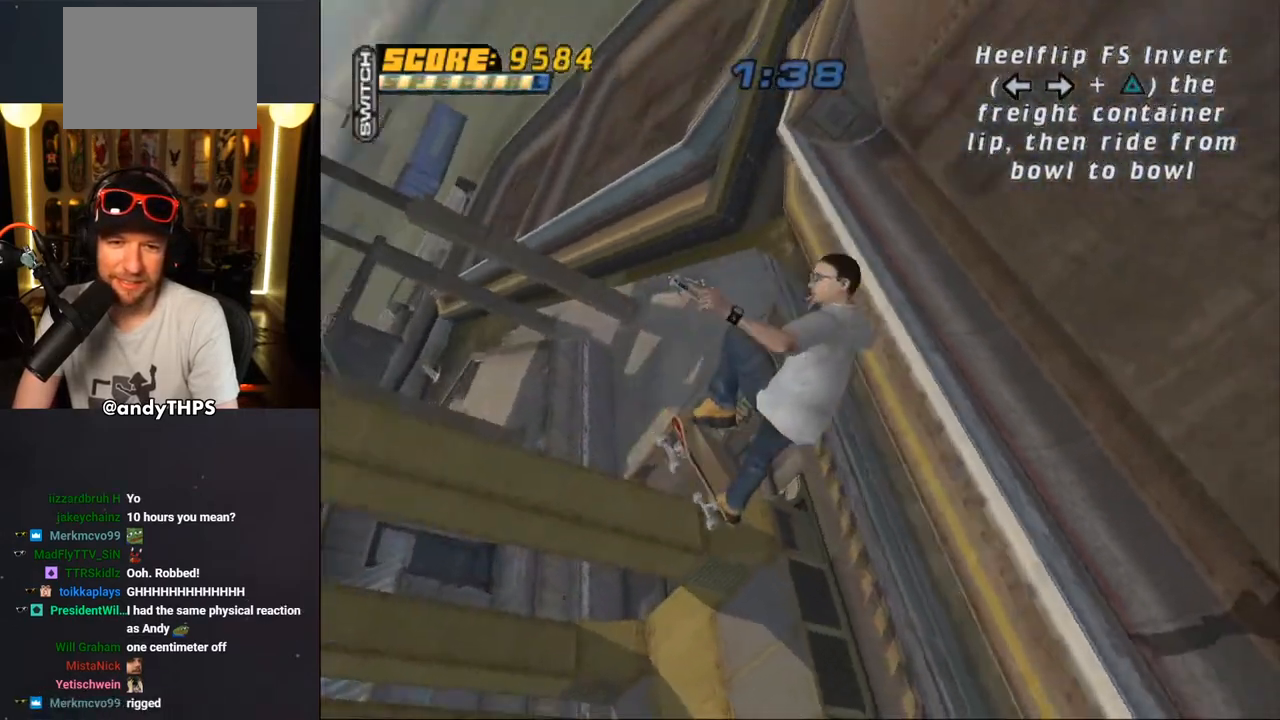
Gameplay with a controller (PlayStation layout); each line is a JSON object with the inputs held at the frame after it (dt_ms = milliseconds from this image to that frame). "events" lists button and stick changes between this image and that frame as [ms after this image, input, new state], when the widget could be followed in between. Not read: L2 R2.
{"dt_ms": 500, "buttons": ["CROSS"], "left_stick": "center", "right_stick": "center", "events": [[167, "SQUARE", "up"], [250, "CROSS", "down"]]}
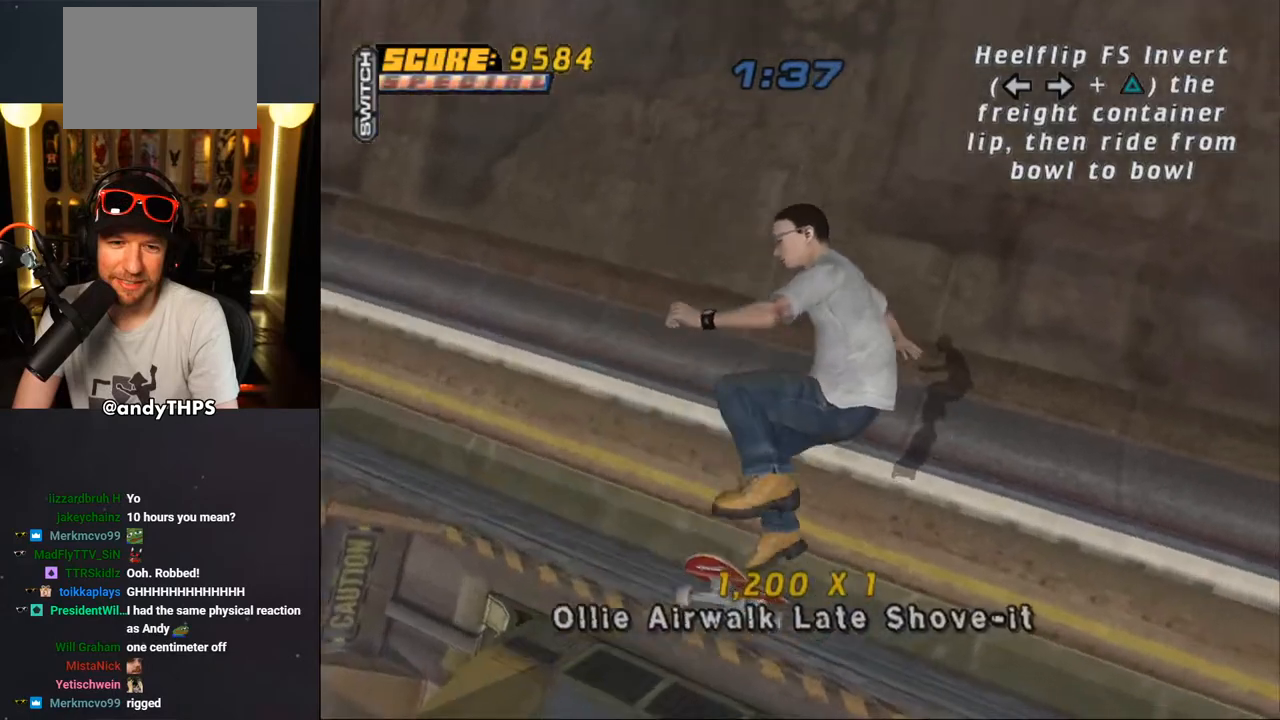
{"dt_ms": 500, "buttons": ["CROSS", "DPAD_LEFT"], "left_stick": "center", "right_stick": "center", "events": [[500, "DPAD_LEFT", "down"]]}
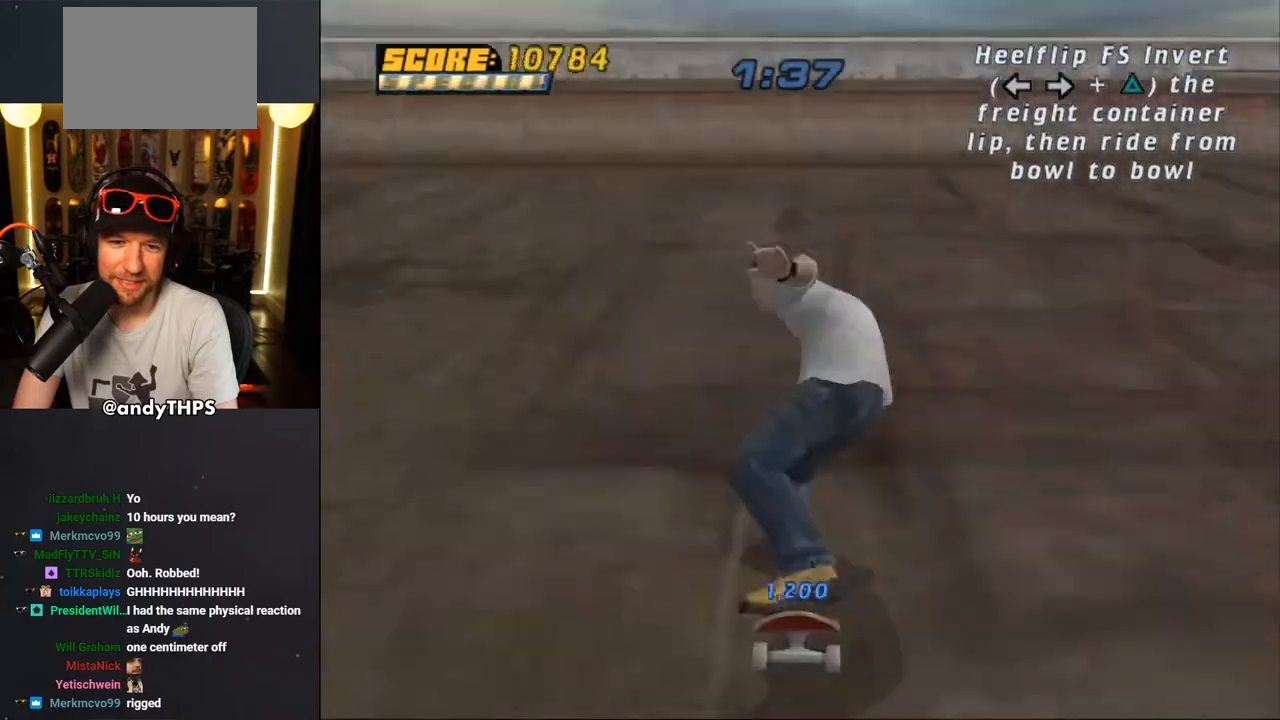
{"dt_ms": 500, "buttons": ["CROSS"], "left_stick": "center", "right_stick": "center", "events": [[67, "DPAD_LEFT", "up"], [350, "DPAD_RIGHT", "down"], [433, "DPAD_RIGHT", "up"]]}
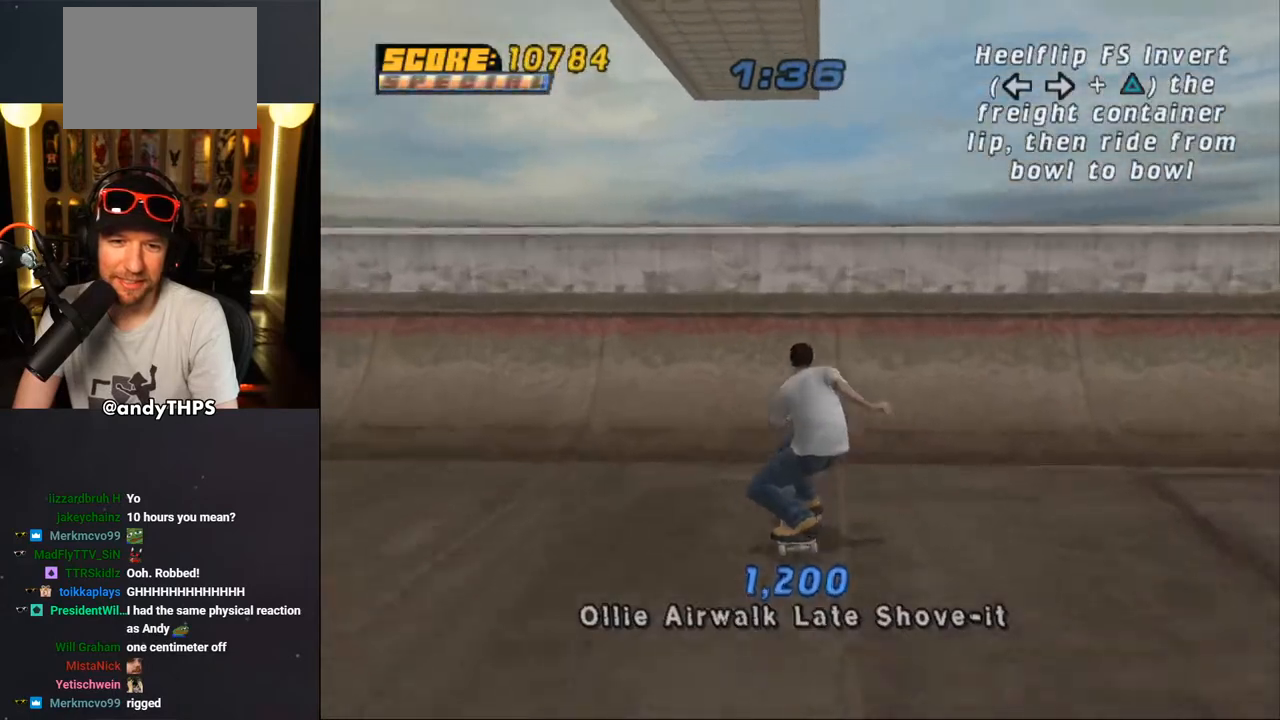
{"dt_ms": 500, "buttons": ["CROSS", "DPAD_LEFT"], "left_stick": "center", "right_stick": "center", "events": [[100, "CROSS", "up"], [133, "CROSS", "down"], [300, "CROSS", "up"], [333, "CROSS", "down"], [500, "DPAD_LEFT", "down"]]}
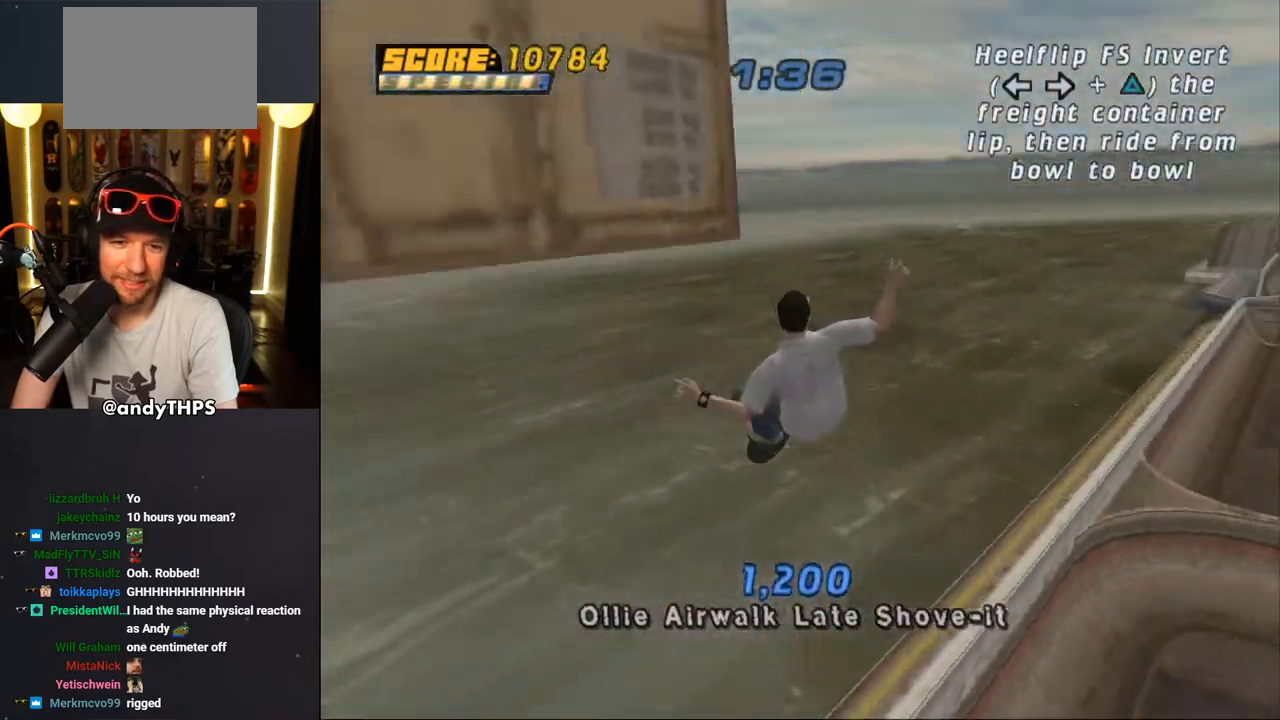
{"dt_ms": 500, "buttons": ["DPAD_LEFT"], "left_stick": "center", "right_stick": "center", "events": [[17, "CROSS", "up"], [183, "DPAD_RIGHT", "down"], [283, "DPAD_RIGHT", "up"], [300, "R1", "down"], [400, "R1", "up"]]}
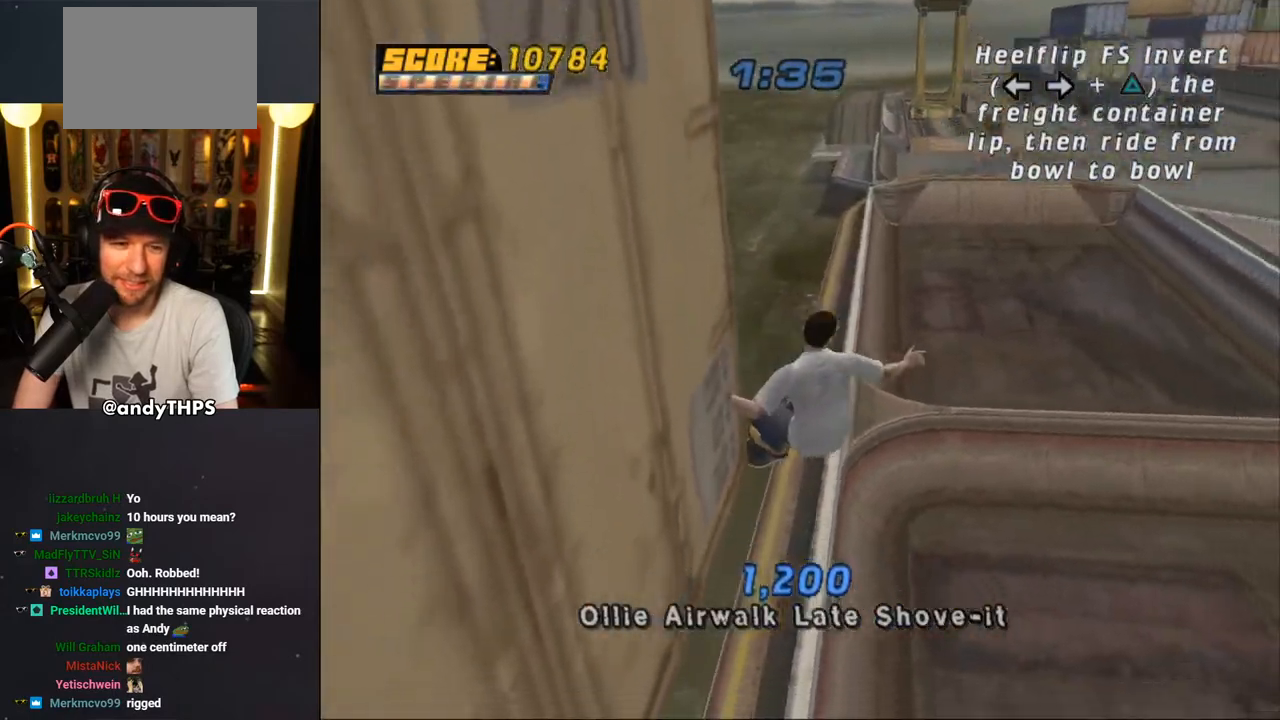
{"dt_ms": 500, "buttons": ["CROSS", "DPAD_DOWN", "DPAD_RIGHT"], "left_stick": "center", "right_stick": "center", "events": [[167, "TRIANGLE", "down"], [350, "DPAD_DOWN", "down"], [350, "DPAD_LEFT", "up"], [350, "DPAD_RIGHT", "down"], [467, "TRIANGLE", "up"], [483, "CROSS", "down"]]}
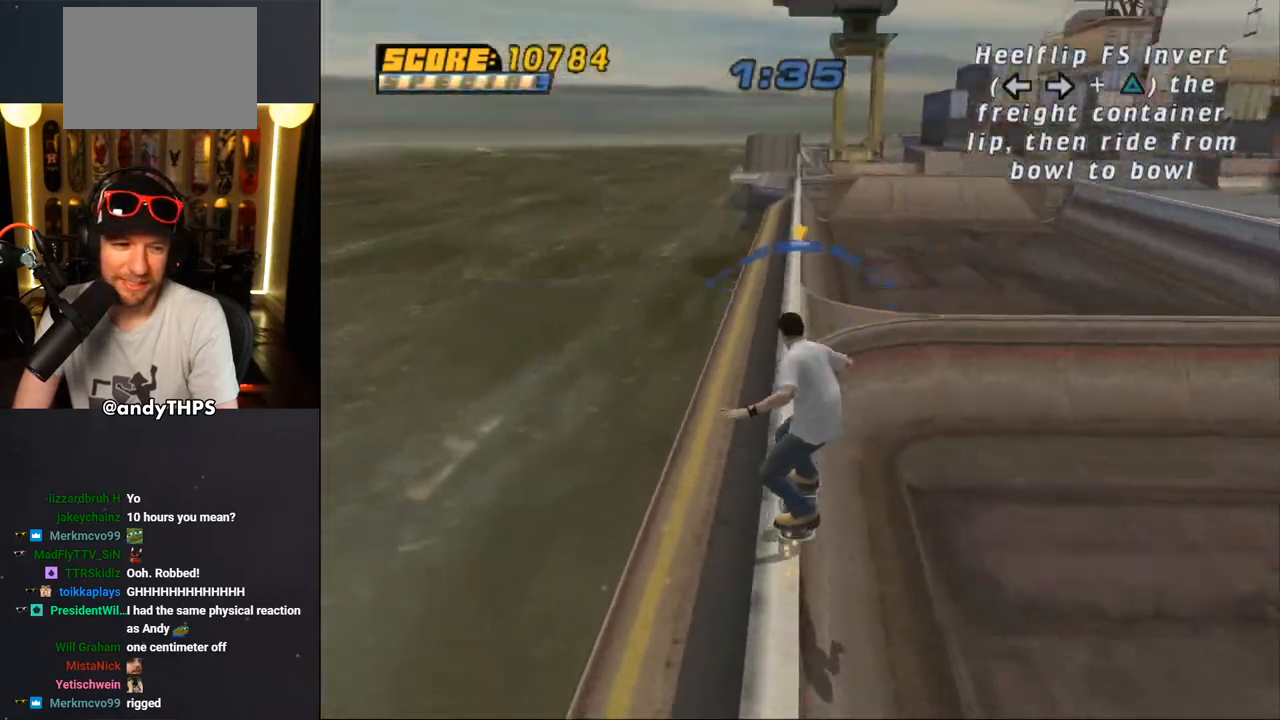
{"dt_ms": 500, "buttons": ["CROSS", "DPAD_DOWN", "DPAD_RIGHT"], "left_stick": "center", "right_stick": "center", "events": []}
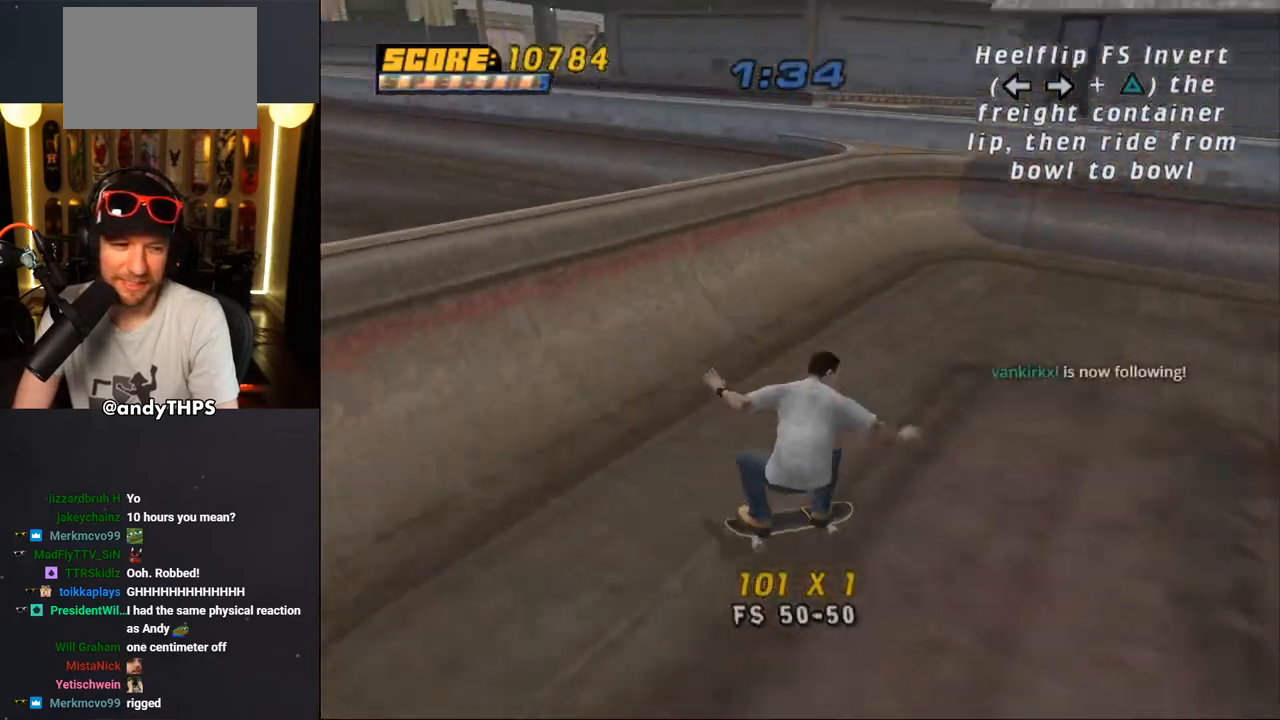
{"dt_ms": 500, "buttons": ["CROSS", "DPAD_LEFT"], "left_stick": "center", "right_stick": "center", "events": [[50, "DPAD_DOWN", "up"], [50, "DPAD_RIGHT", "up"], [150, "DPAD_LEFT", "down"]]}
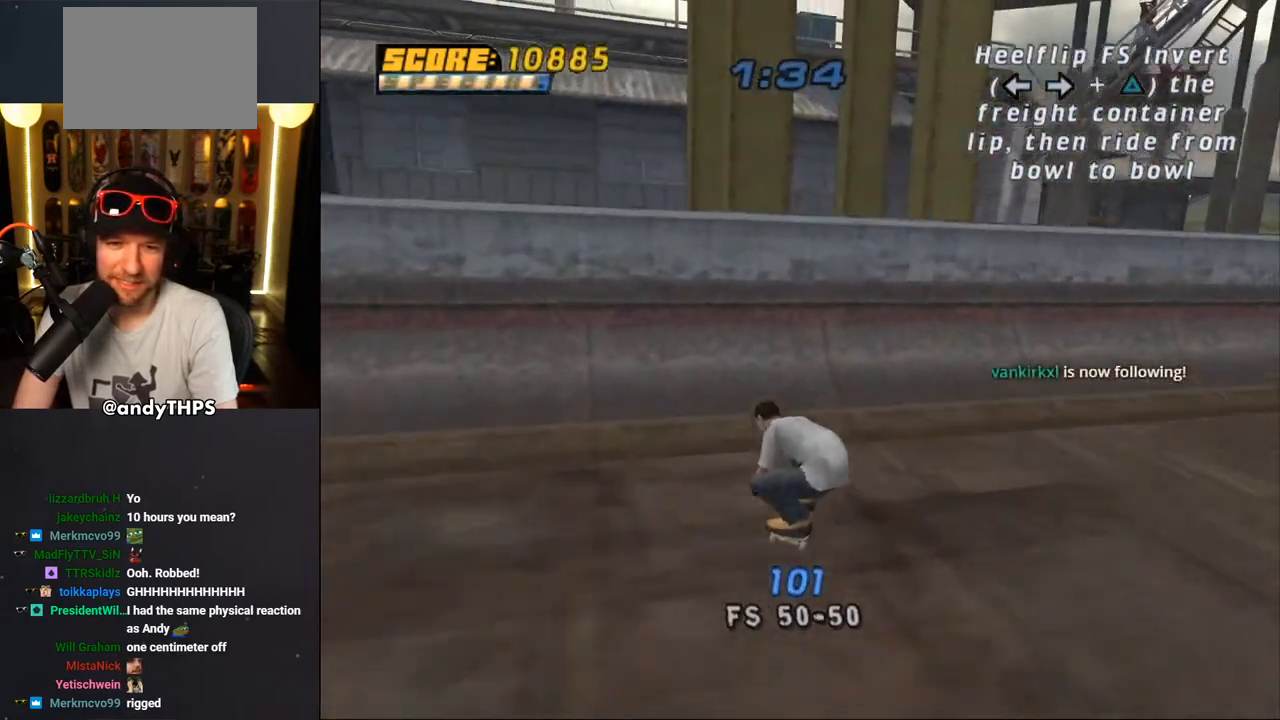
{"dt_ms": 500, "buttons": ["CIRCLE", "R1", "DPAD_LEFT"], "left_stick": "center", "right_stick": "center", "events": [[50, "DPAD_LEFT", "up"], [117, "DPAD_LEFT", "down"], [283, "CROSS", "up"], [333, "R1", "down"], [350, "CIRCLE", "down"], [350, "DPAD_LEFT", "up"], [417, "DPAD_LEFT", "down"]]}
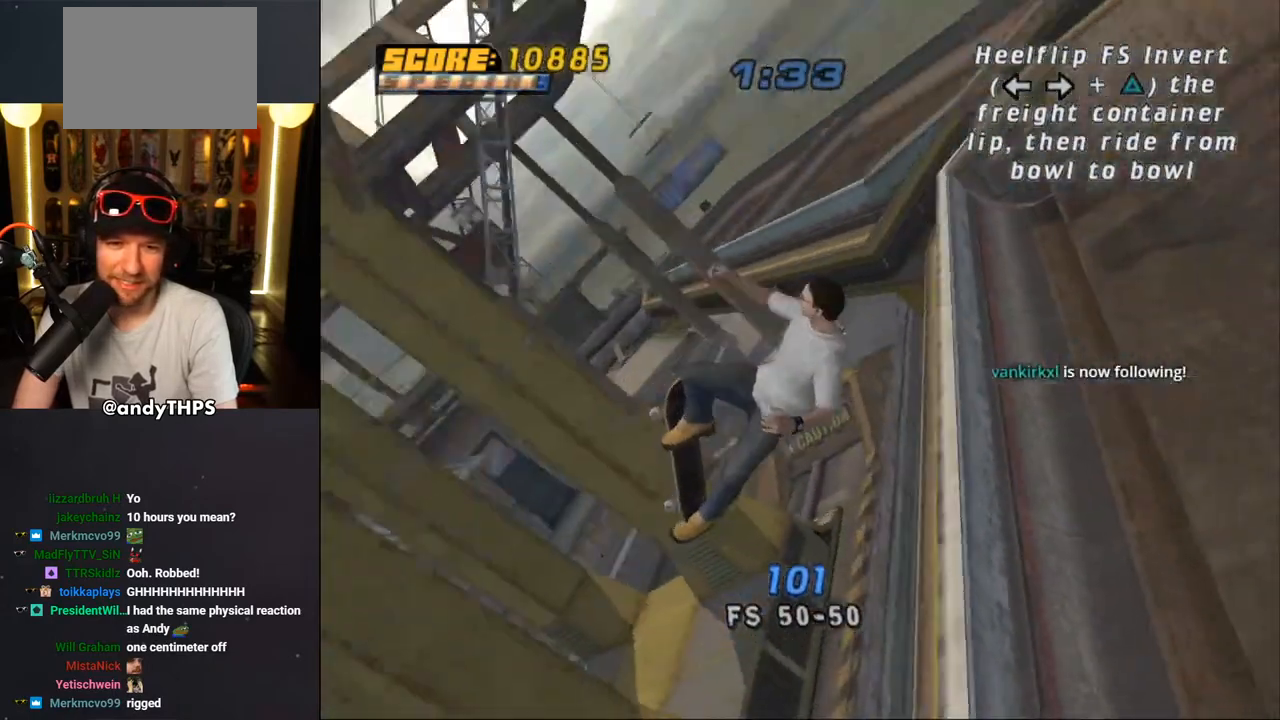
{"dt_ms": 1000, "buttons": ["CROSS"], "left_stick": "center", "right_stick": "center"}
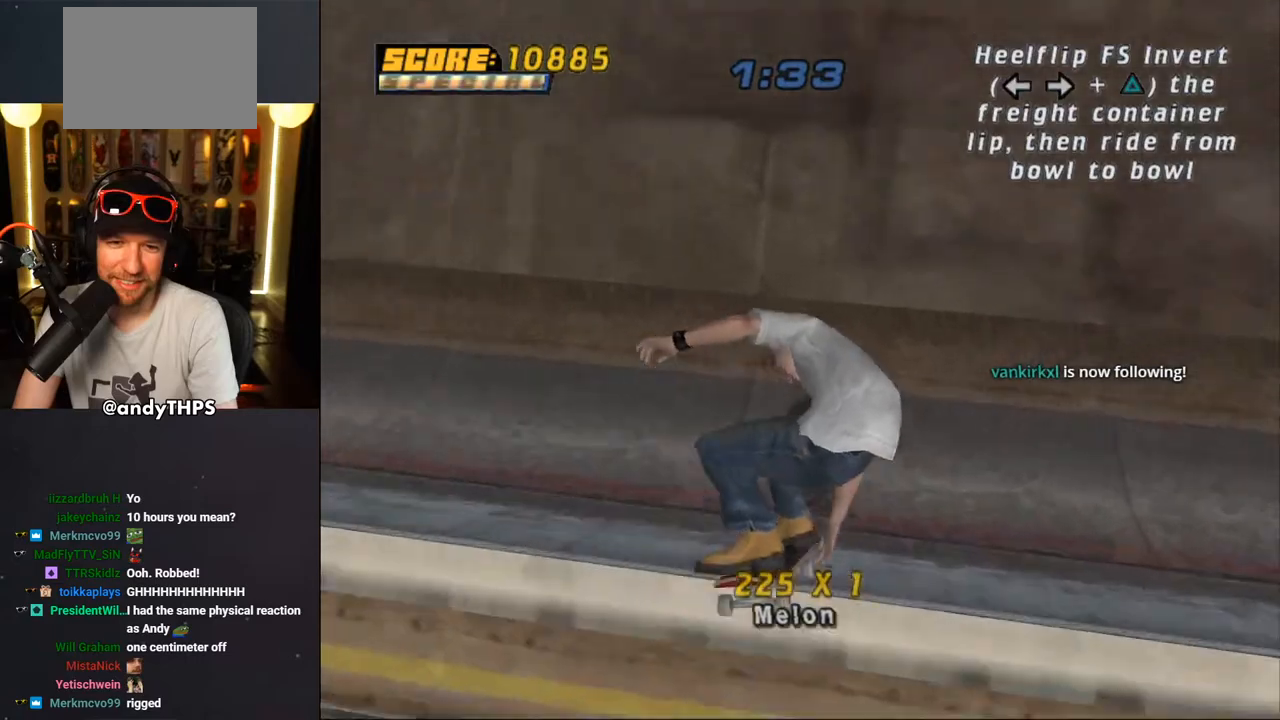
{"dt_ms": 500, "buttons": ["CROSS"], "left_stick": "center", "right_stick": "center", "events": [[33, "DPAD_LEFT", "down"], [167, "DPAD_LEFT", "up"]]}
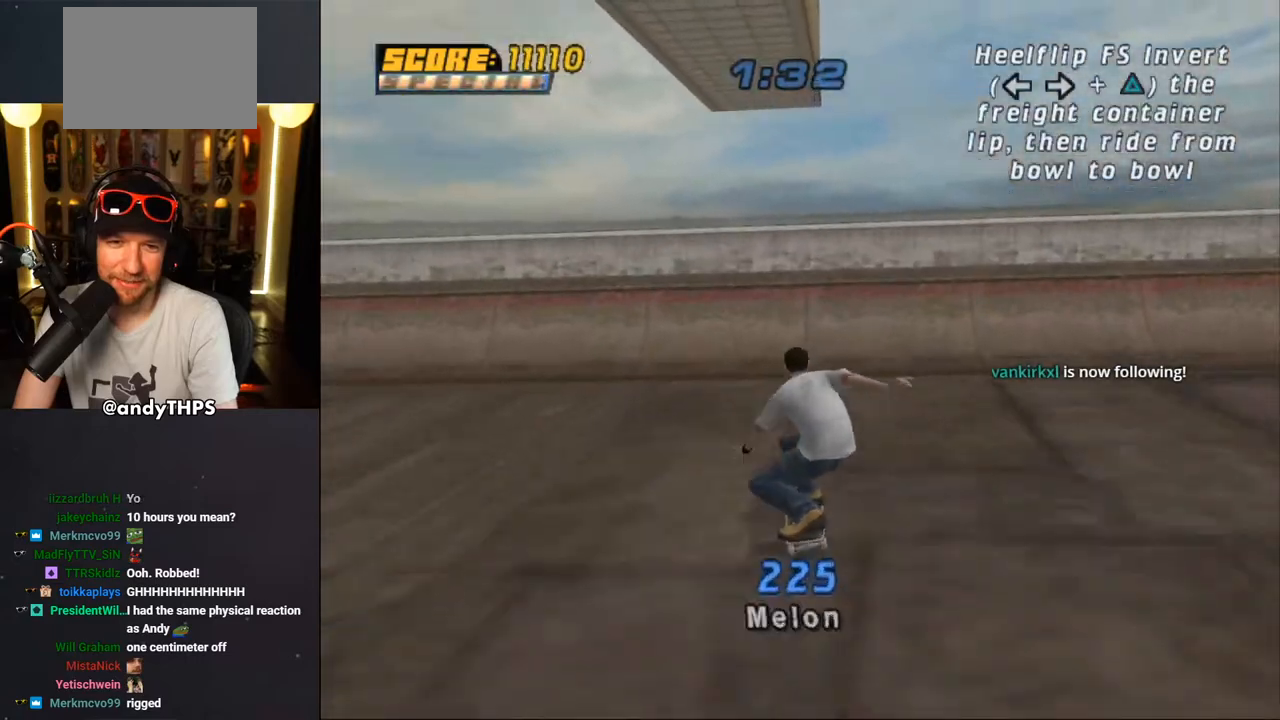
{"dt_ms": 500, "buttons": ["CROSS"], "left_stick": "center", "right_stick": "center", "events": [[183, "DPAD_RIGHT", "down"], [233, "DPAD_RIGHT", "up"], [250, "CROSS", "up"], [300, "CROSS", "down"], [367, "CROSS", "up"], [400, "CROSS", "down"], [483, "CROSS", "up"], [500, "CROSS", "down"]]}
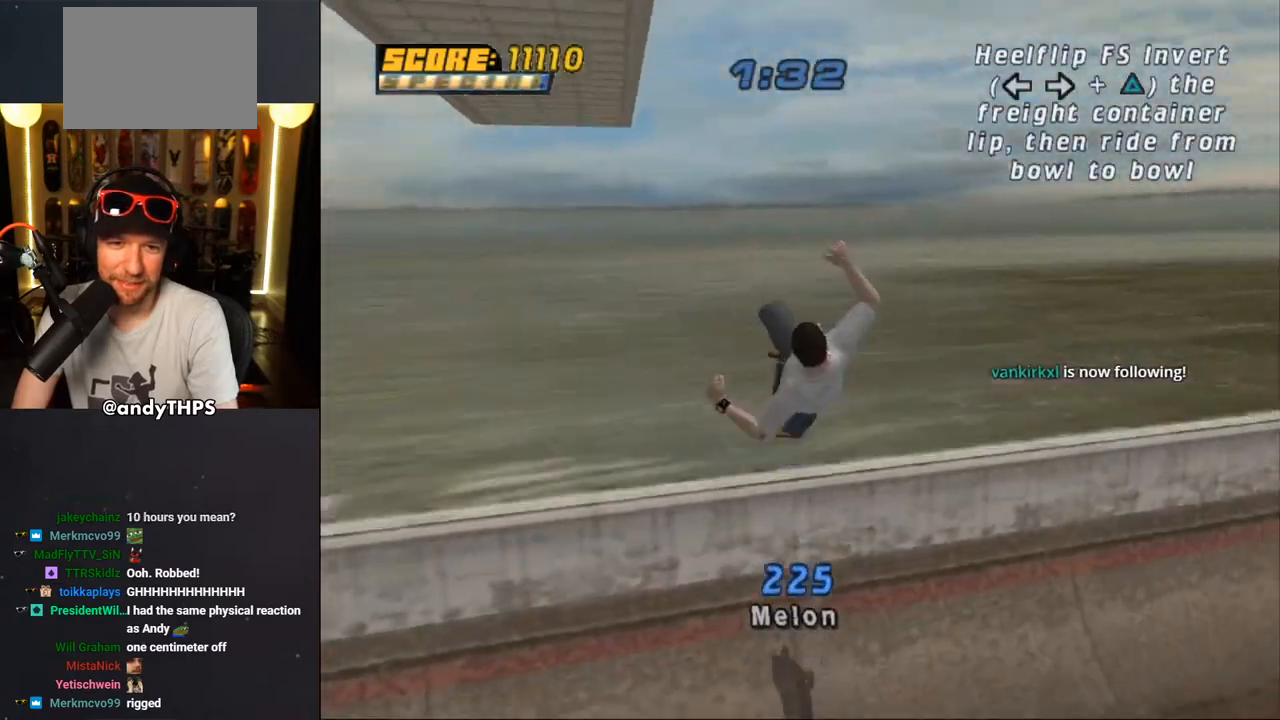
{"dt_ms": 500, "buttons": [], "left_stick": "center", "right_stick": "center", "events": [[83, "CROSS", "up"], [100, "DPAD_LEFT", "down"], [117, "DPAD_UP", "down"], [167, "DPAD_UP", "up"], [183, "DPAD_LEFT", "up"], [250, "DPAD_RIGHT", "down"], [350, "DPAD_RIGHT", "up"]]}
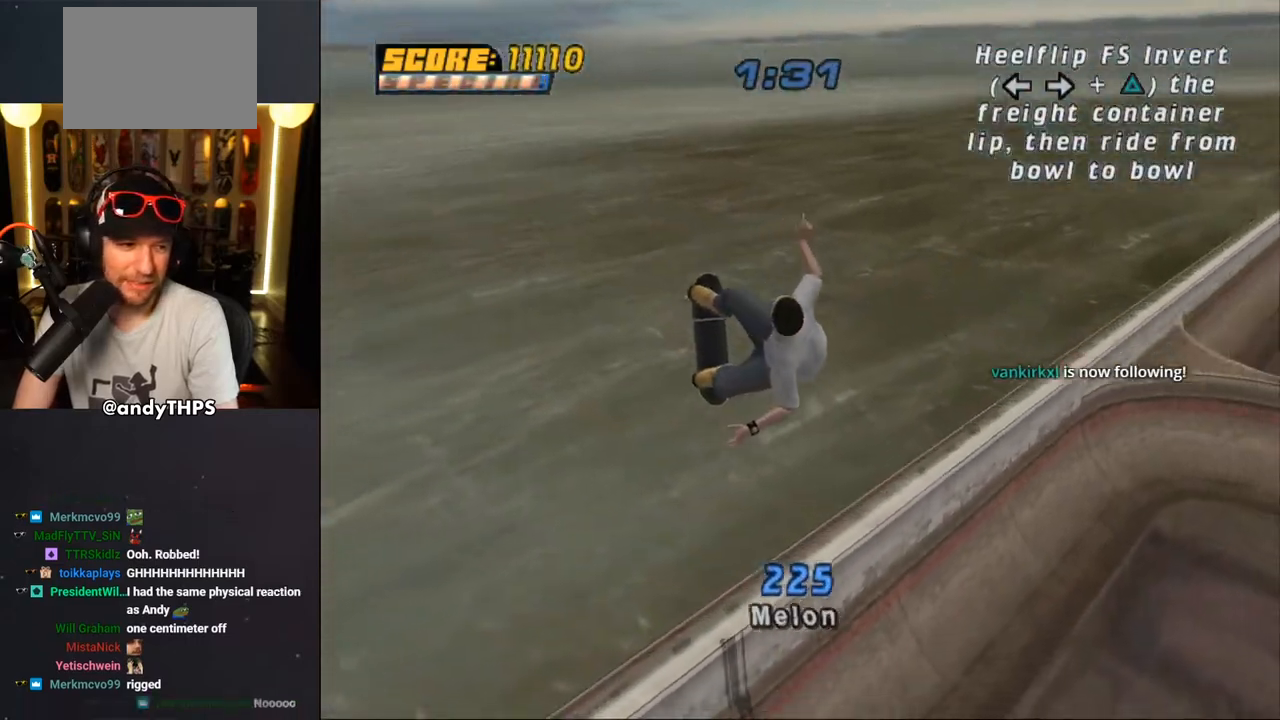
{"dt_ms": 500, "buttons": ["CROSS", "DPAD_DOWN", "DPAD_RIGHT"], "left_stick": "center", "right_stick": "center", "events": [[50, "TRIANGLE", "down"], [267, "DPAD_RIGHT", "down"], [283, "DPAD_DOWN", "down"], [350, "TRIANGLE", "up"], [367, "CROSS", "down"]]}
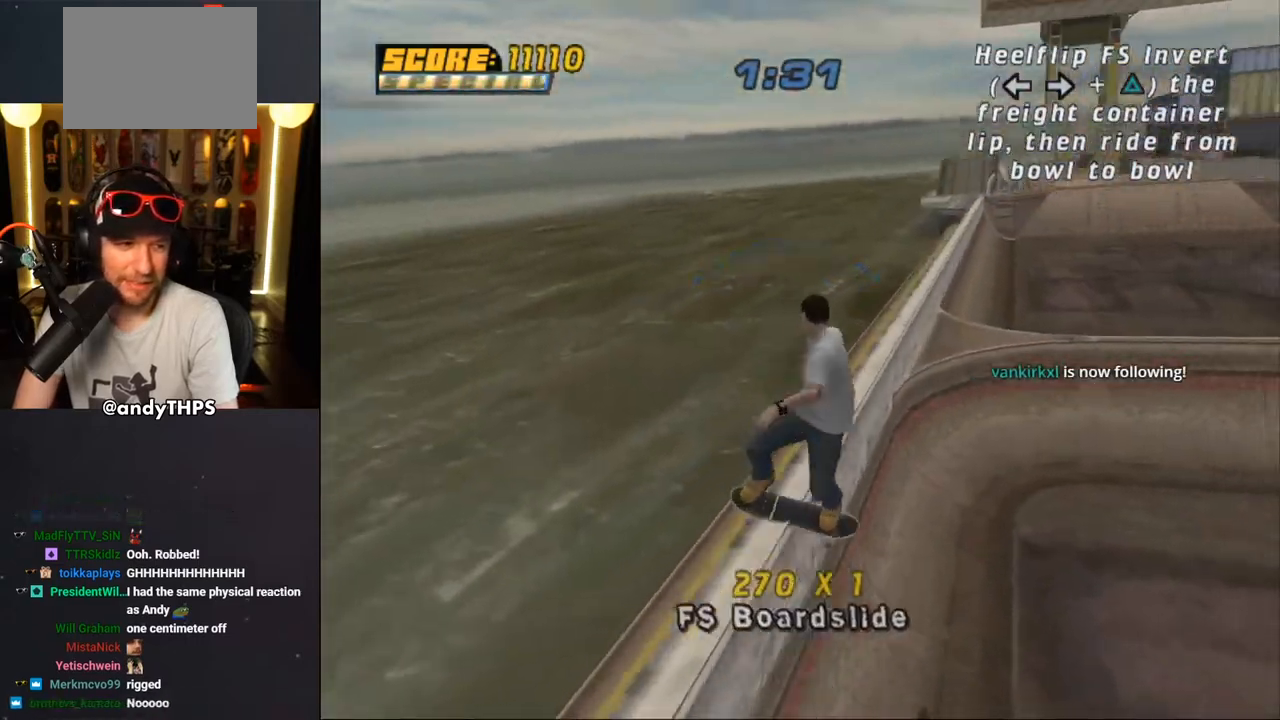
{"dt_ms": 500, "buttons": ["CROSS"], "left_stick": "center", "right_stick": "center", "events": [[350, "DPAD_DOWN", "up"], [367, "DPAD_RIGHT", "up"]]}
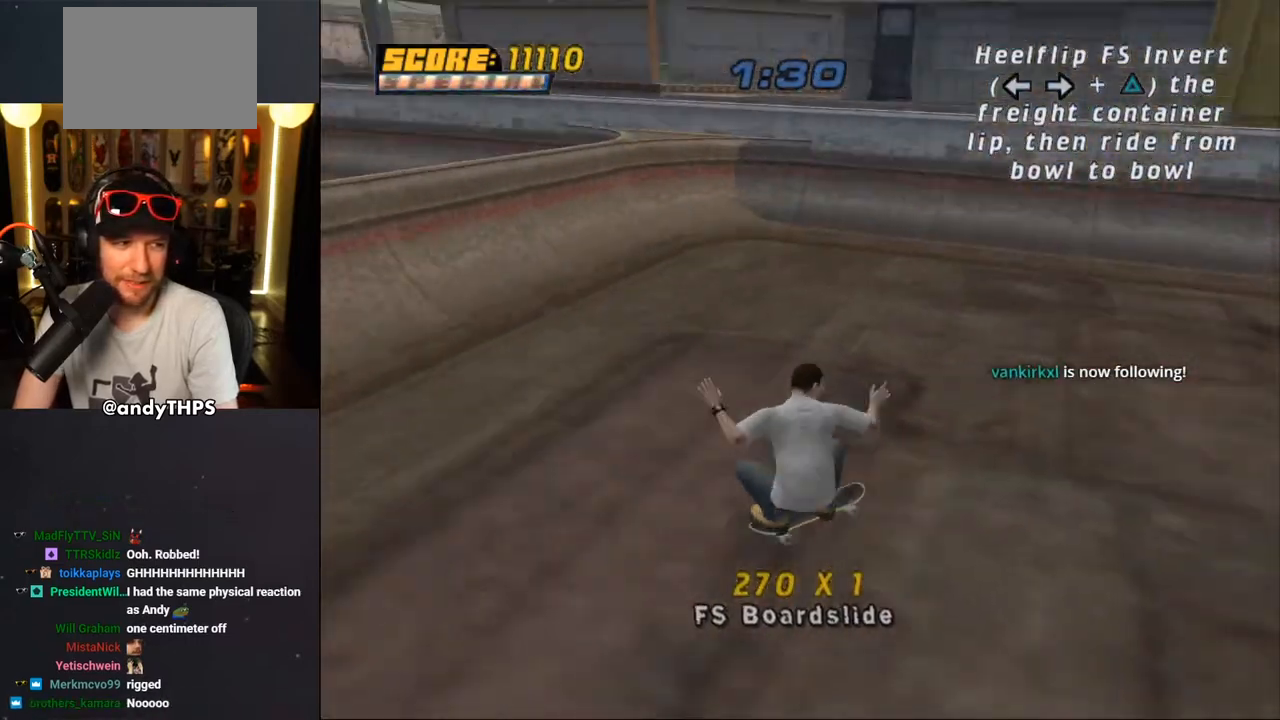
{"dt_ms": 500, "buttons": ["CROSS"], "left_stick": "center", "right_stick": "center", "events": [[133, "DPAD_LEFT", "down"], [167, "DPAD_UP", "down"], [383, "DPAD_UP", "up"], [417, "DPAD_LEFT", "up"]]}
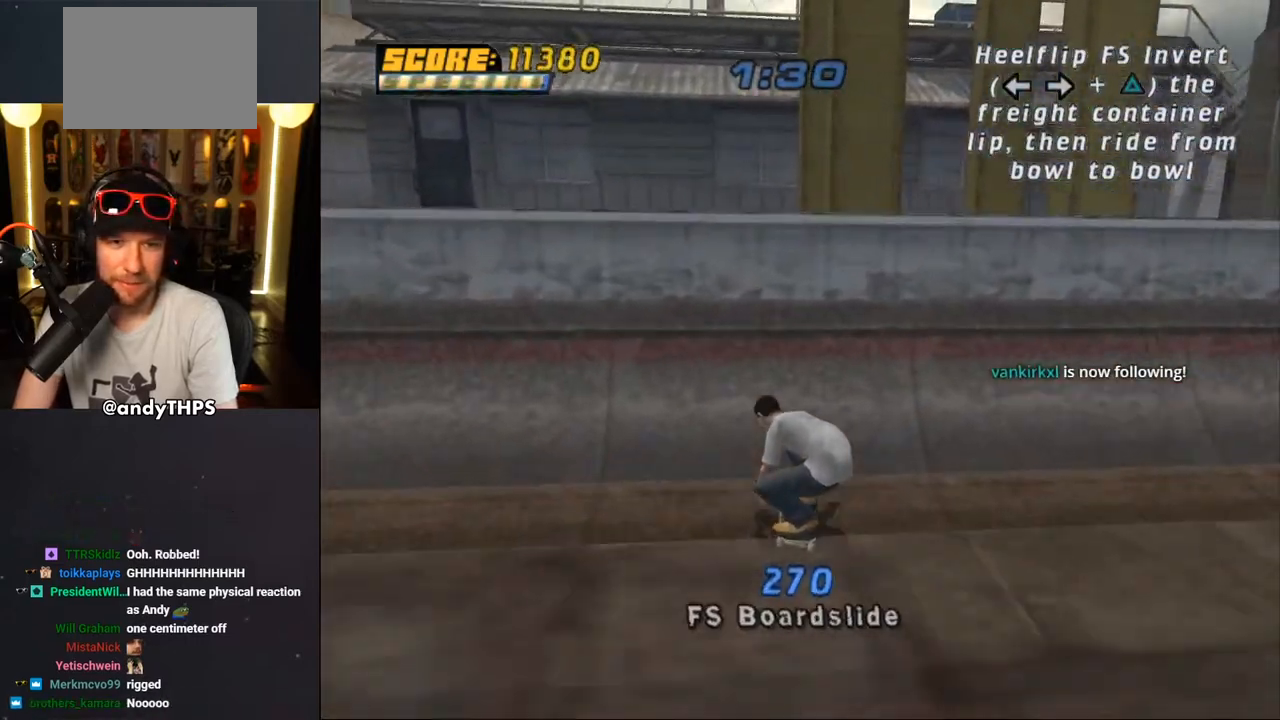
{"dt_ms": 500, "buttons": [], "left_stick": "center", "right_stick": "center", "events": [[117, "DPAD_LEFT", "down"], [183, "CROSS", "up"], [200, "DPAD_LEFT", "up"]]}
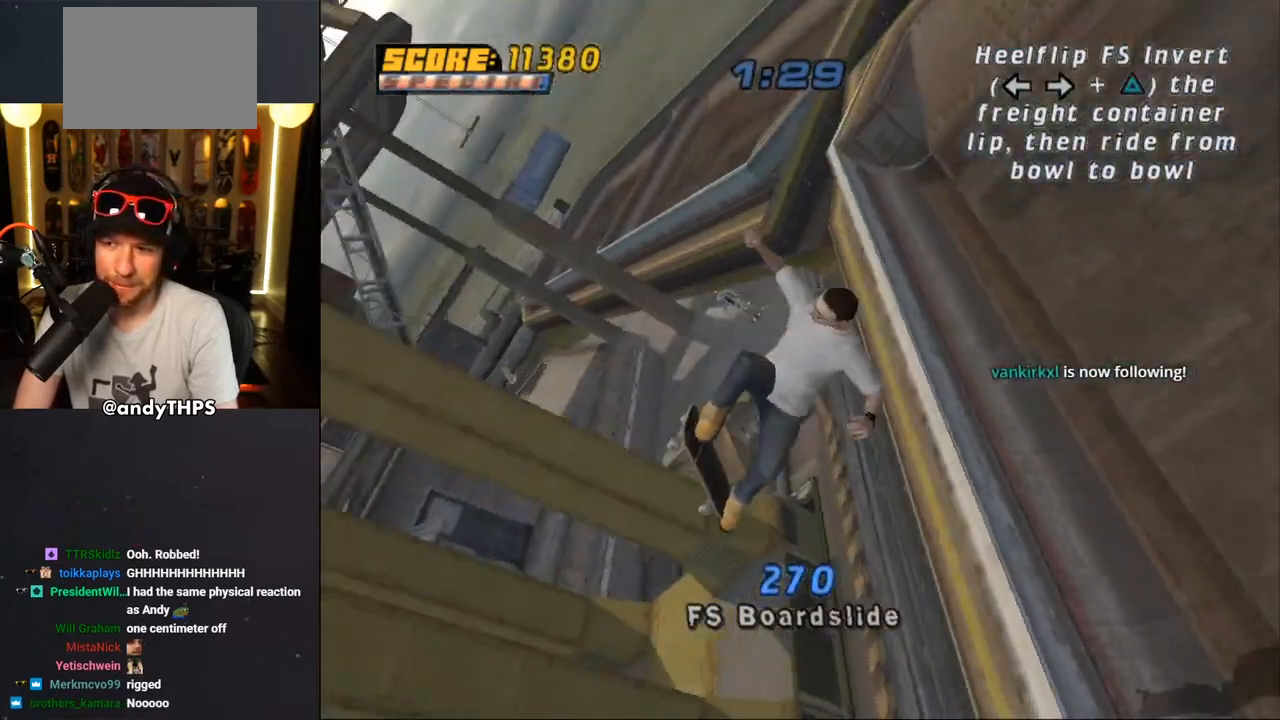
{"dt_ms": 500, "buttons": [], "left_stick": "center", "right_stick": "center", "events": []}
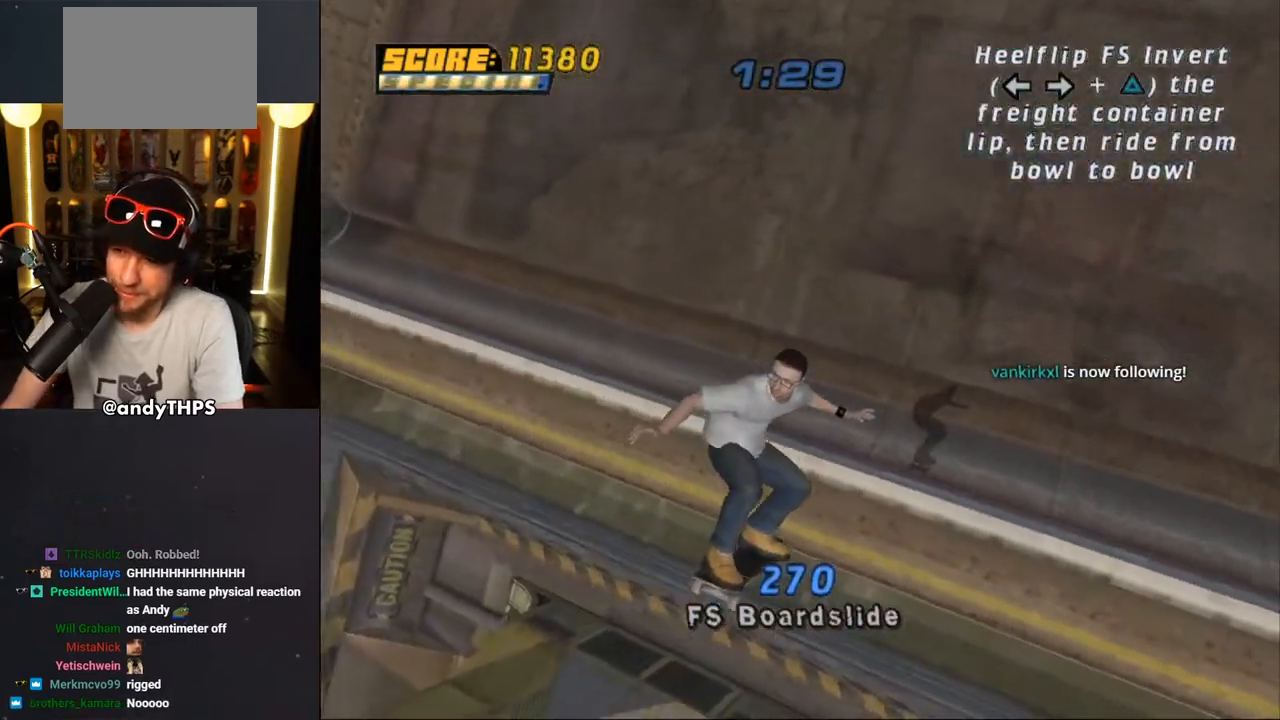
{"dt_ms": 500, "buttons": [], "left_stick": "center", "right_stick": "center", "events": []}
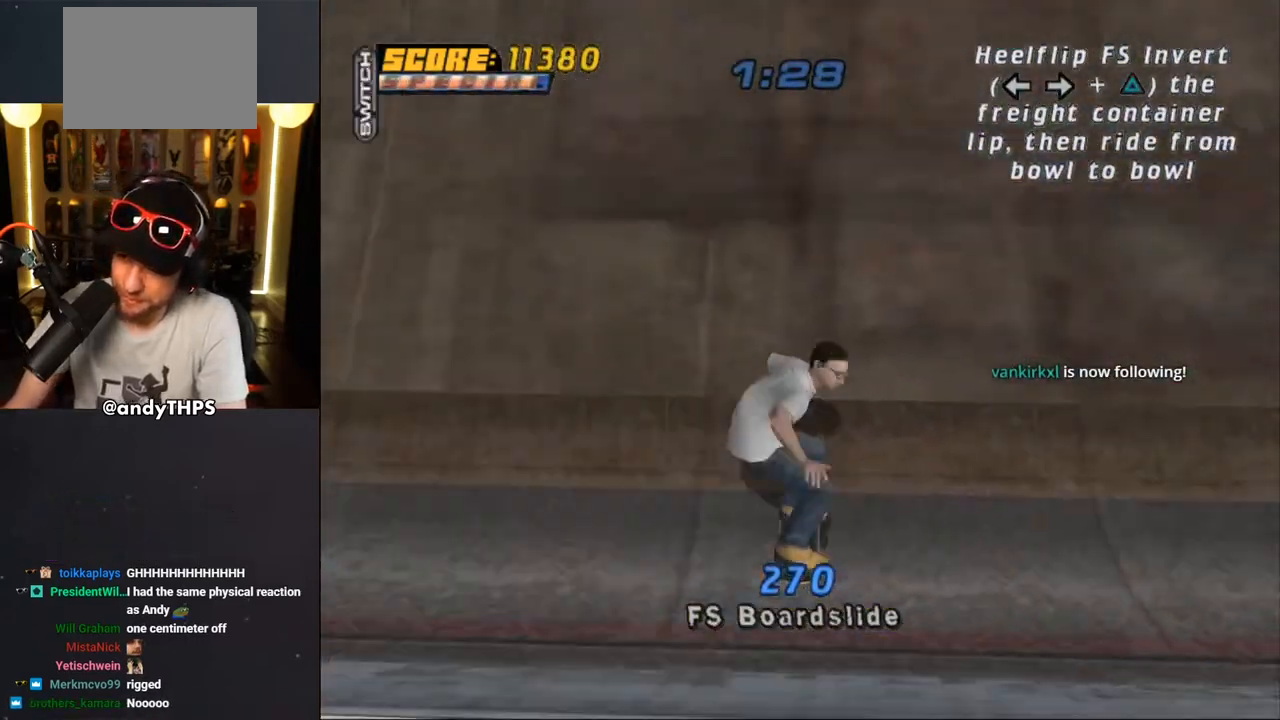
{"dt_ms": 500, "buttons": [], "left_stick": "center", "right_stick": "center", "events": []}
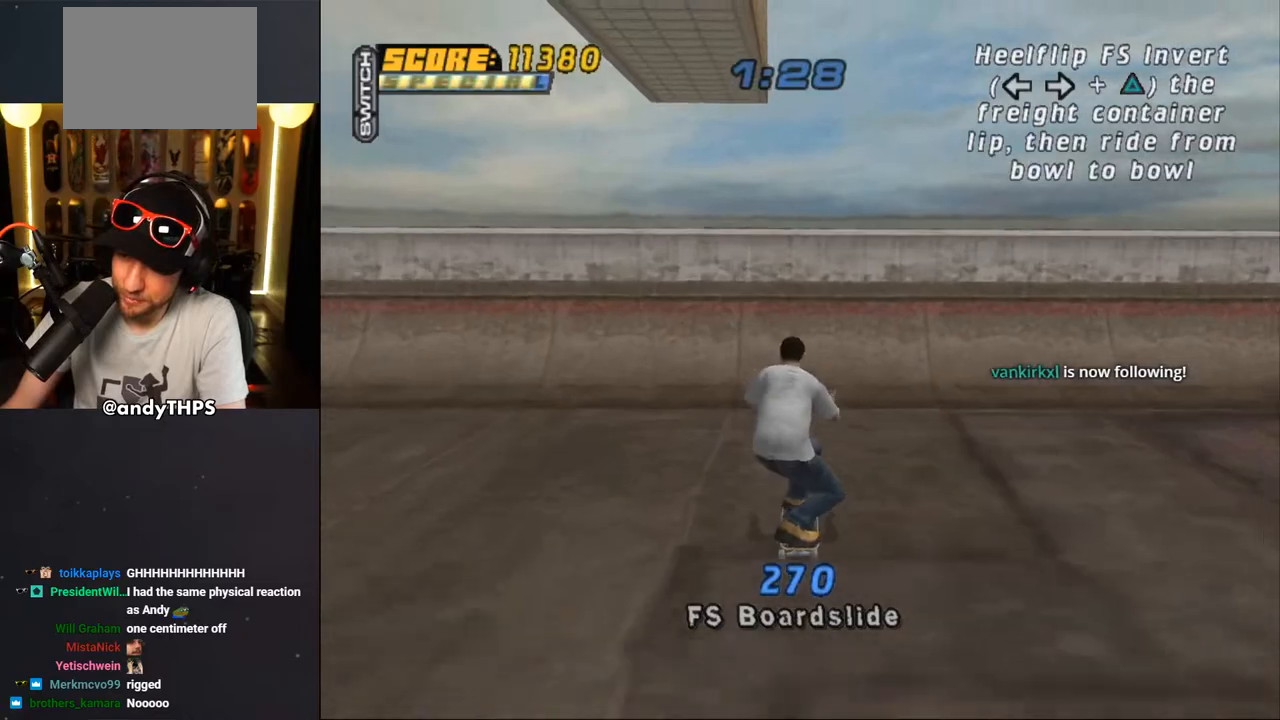
{"dt_ms": 500, "buttons": [], "left_stick": "center", "right_stick": "center", "events": []}
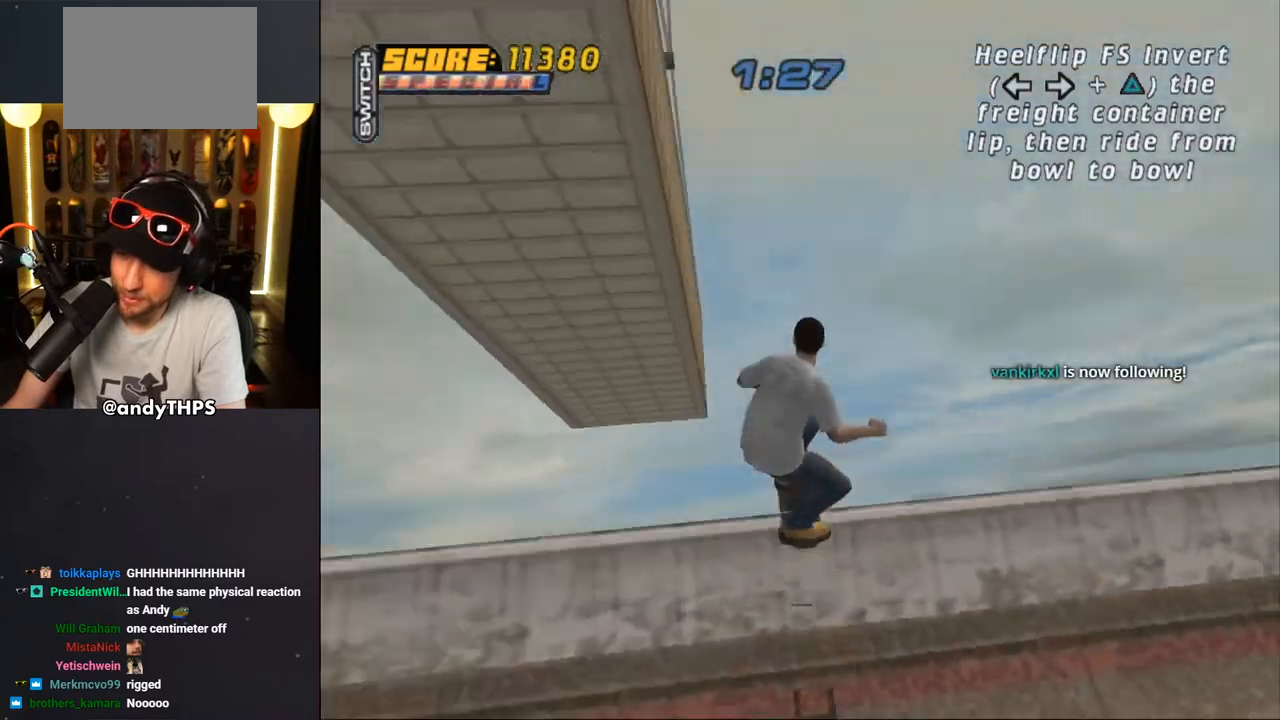
{"dt_ms": 500, "buttons": [], "left_stick": "center", "right_stick": "center", "events": []}
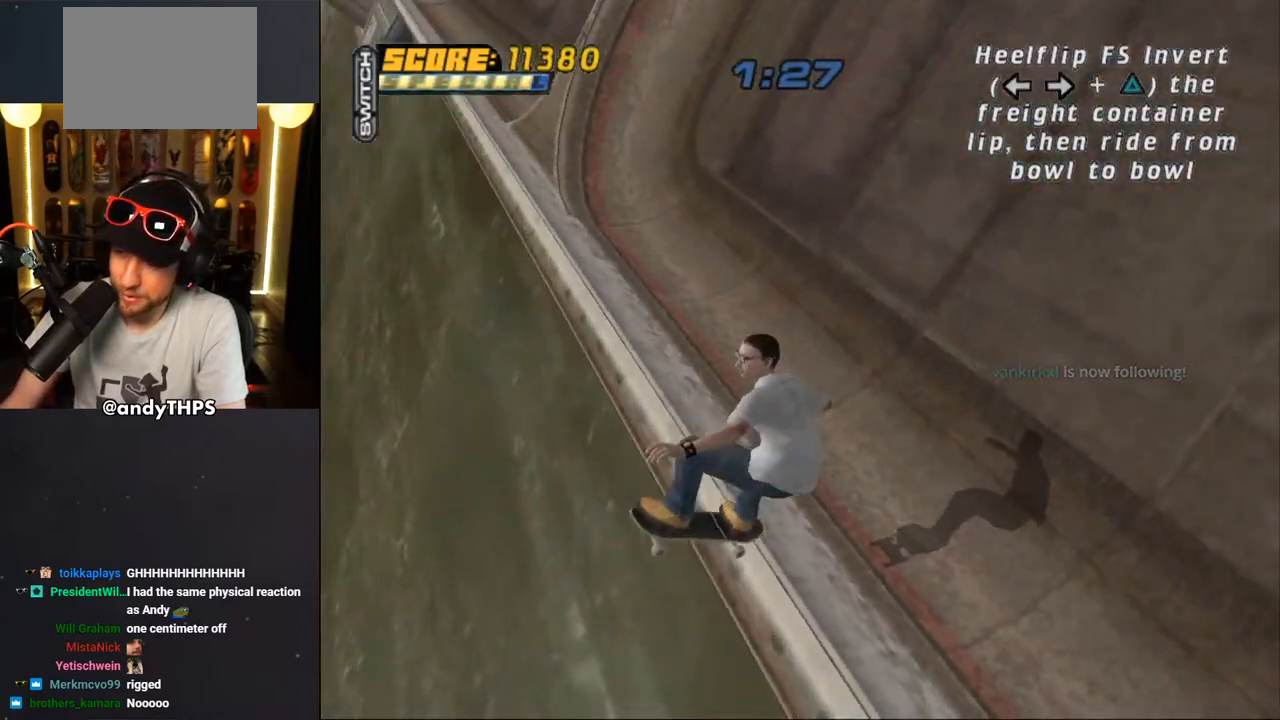
{"dt_ms": 500, "buttons": [], "left_stick": "center", "right_stick": "center", "events": []}
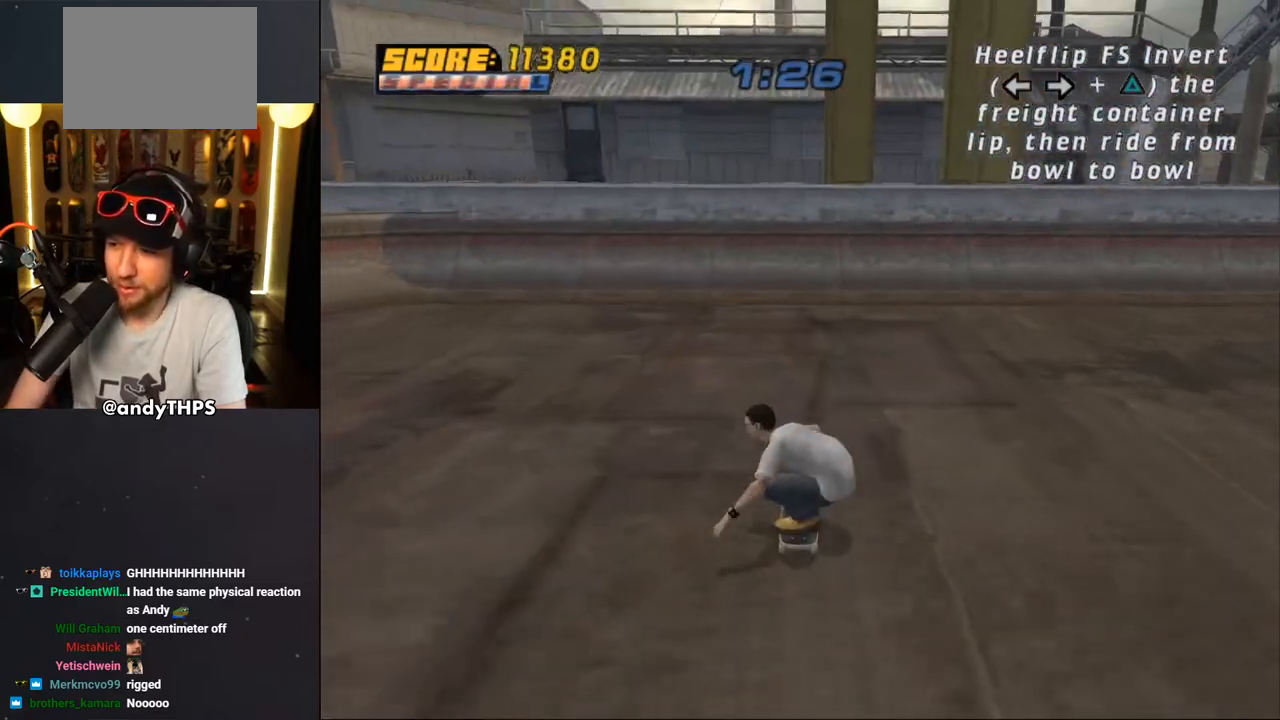
{"dt_ms": 500, "buttons": ["CROSS", "DPAD_RIGHT"], "left_stick": "center", "right_stick": "center", "events": [[67, "CROSS", "down"], [183, "DPAD_LEFT", "down"], [283, "DPAD_LEFT", "up"], [433, "DPAD_RIGHT", "down"]]}
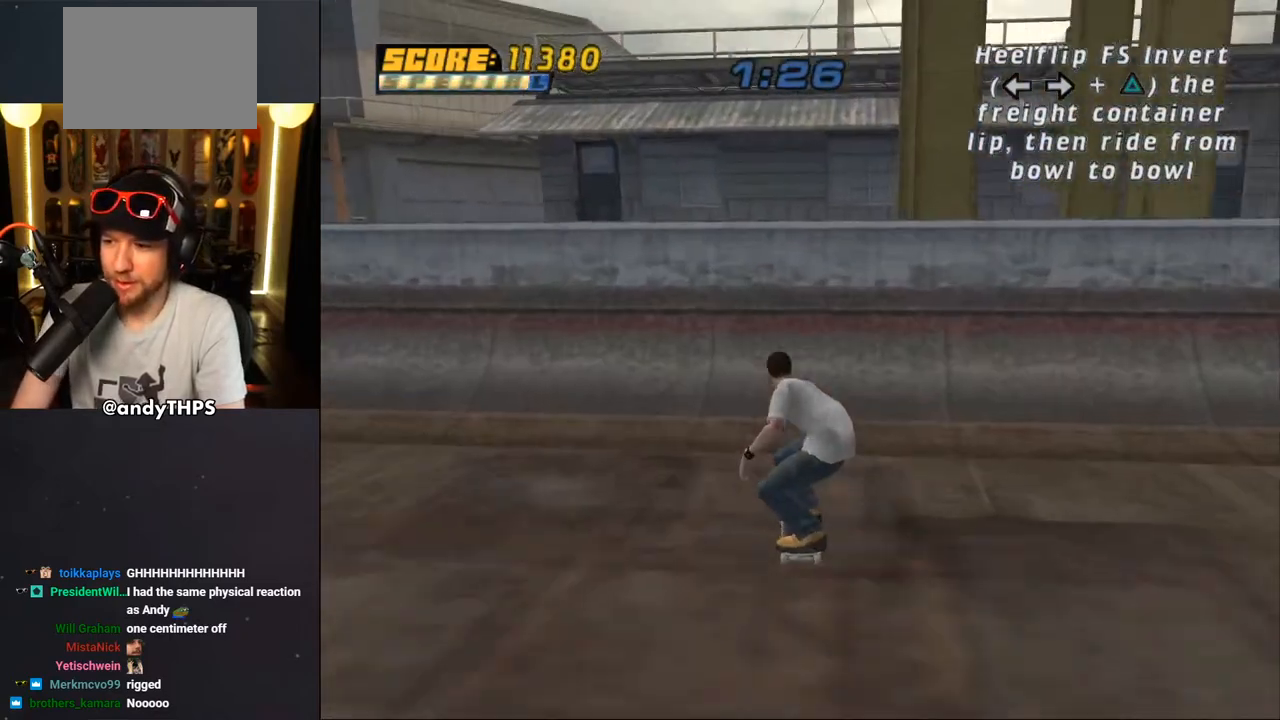
{"dt_ms": 500, "buttons": ["SQUARE", "DPAD_RIGHT"], "left_stick": "center", "right_stick": "center", "events": [[17, "DPAD_RIGHT", "up"], [83, "DPAD_UP", "down"], [133, "DPAD_UP", "up"], [233, "DPAD_UP", "down"], [267, "DPAD_UP", "up"], [283, "CROSS", "up"], [450, "DPAD_RIGHT", "down"], [450, "SQUARE", "down"]]}
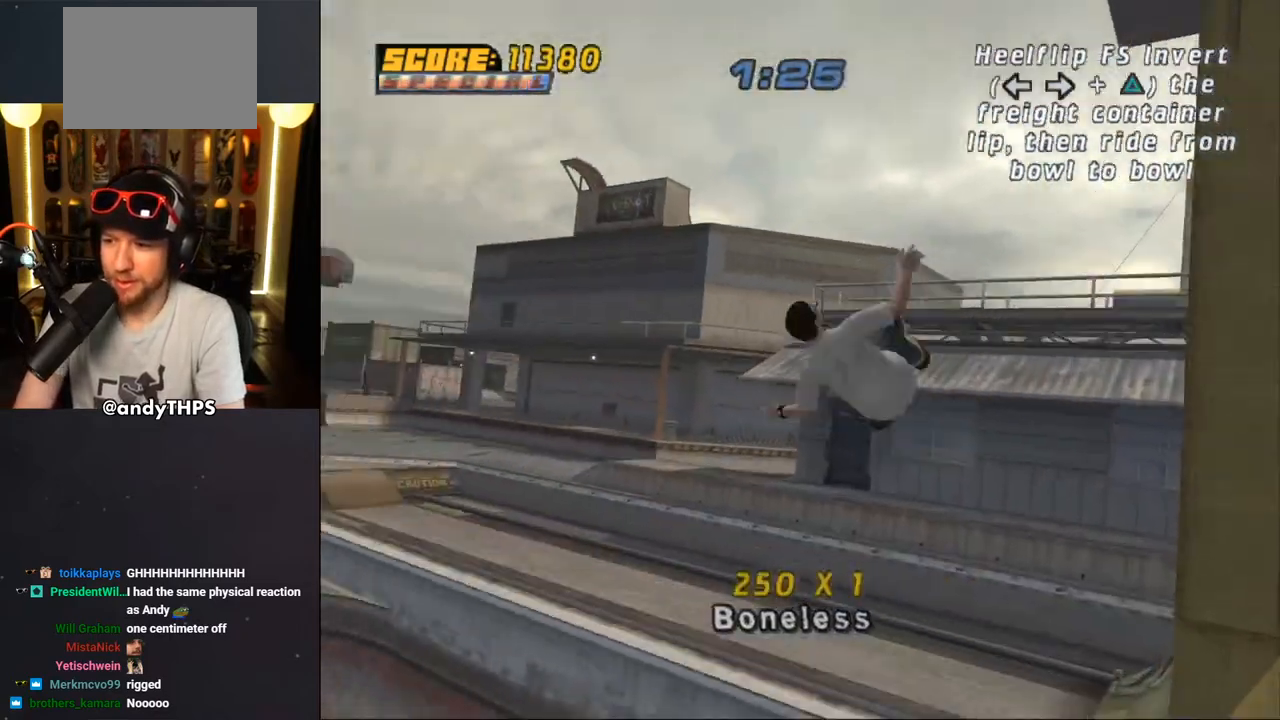
{"dt_ms": 500, "buttons": ["CROSS"], "left_stick": "center", "right_stick": "center", "events": [[17, "DPAD_RIGHT", "up"], [50, "SQUARE", "up"], [100, "SQUARE", "down"], [250, "SQUARE", "up"], [350, "CROSS", "down"]]}
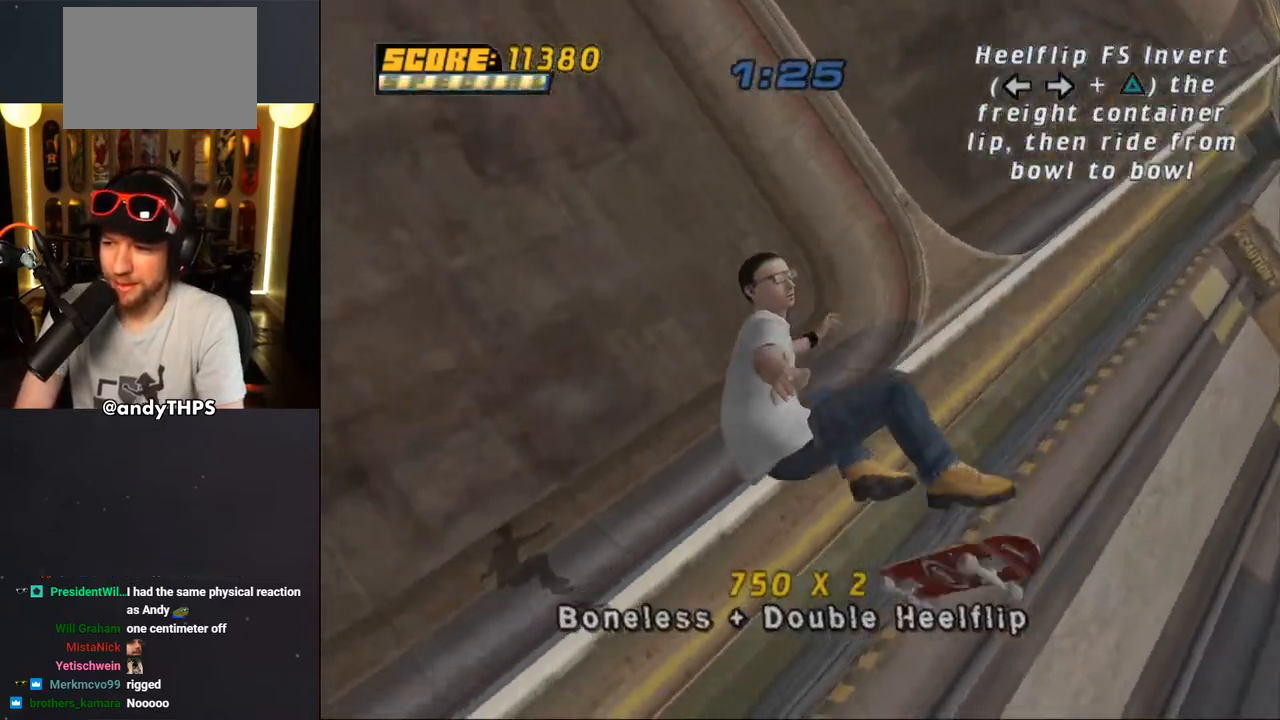
{"dt_ms": 500, "buttons": ["CROSS"], "left_stick": "center", "right_stick": "center", "events": []}
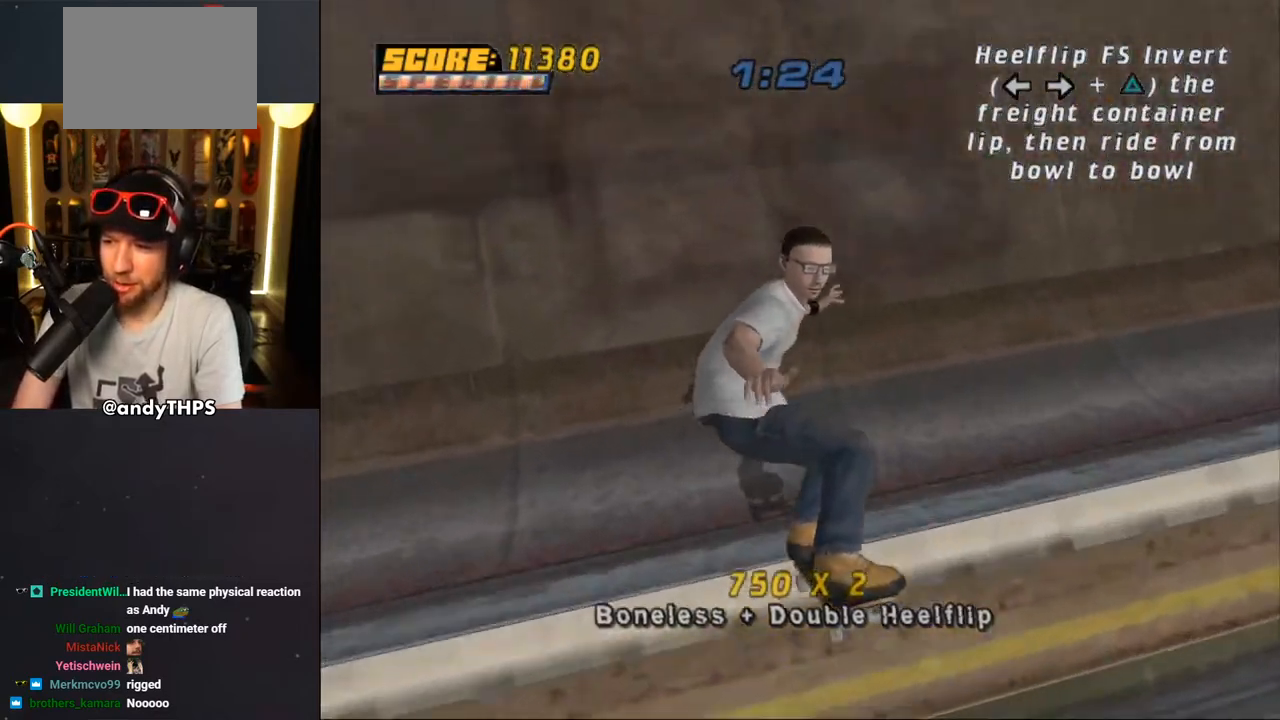
{"dt_ms": 500, "buttons": ["CROSS"], "left_stick": "center", "right_stick": "center", "events": [[433, "DPAD_RIGHT", "down"], [500, "DPAD_RIGHT", "up"]]}
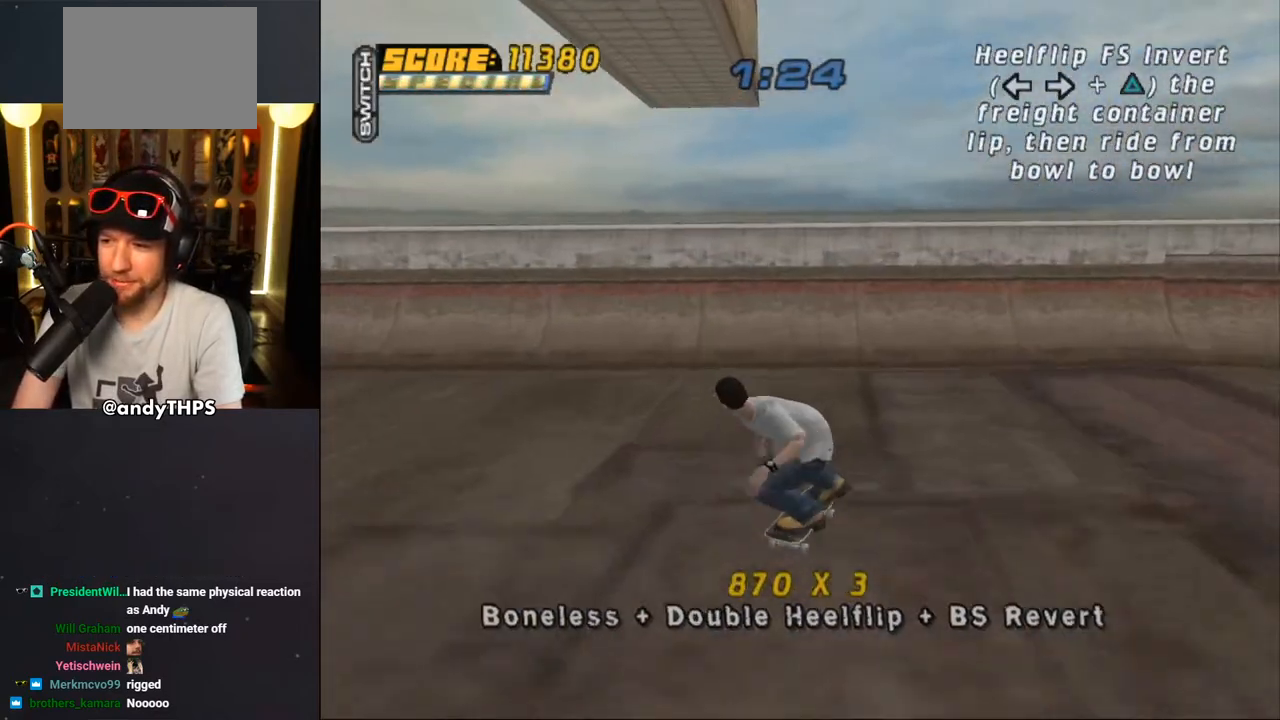
{"dt_ms": 500, "buttons": [], "left_stick": "center", "right_stick": "center", "events": [[450, "CROSS", "up"]]}